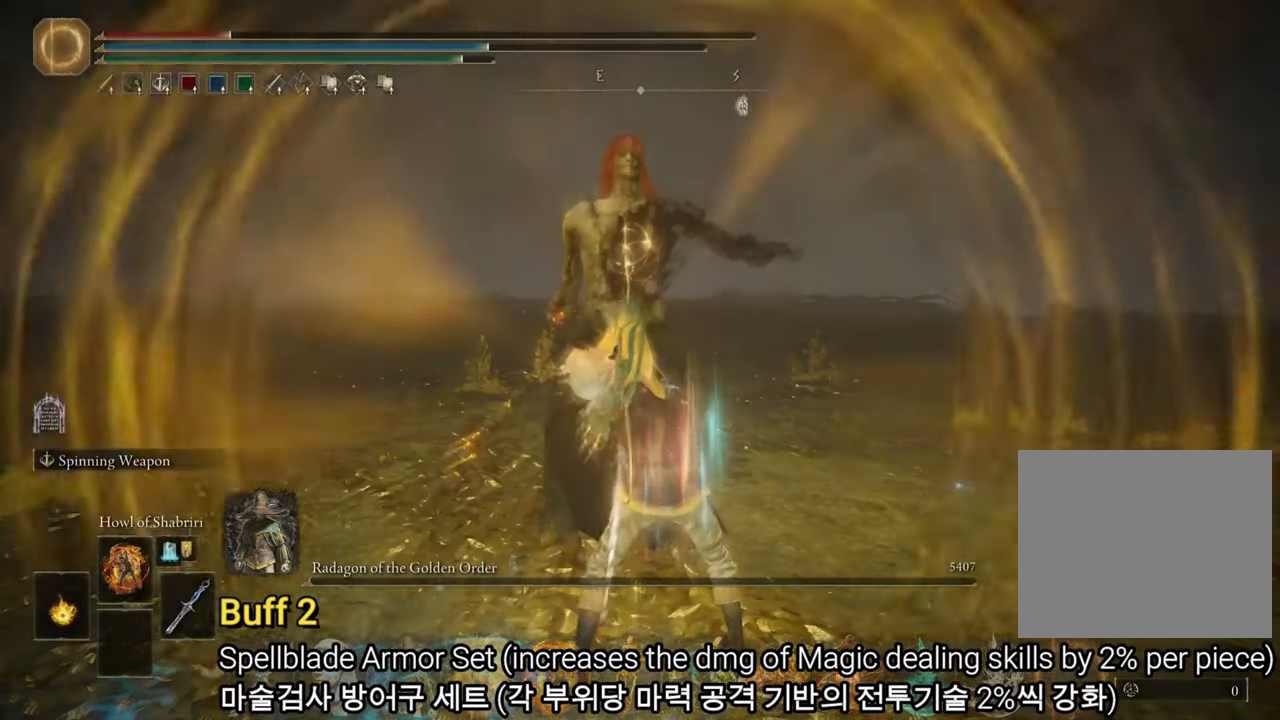
Gameplay with a controller (PlayStation layout); each line is a JSON object with the inputs held at the frame after it. "events" lists button and stick changes between this image and that frame as [ms after this image, input, new state], when the widget could be followed in between. Not read: HOME.
{"buttons": [], "left_stick": "center", "right_stick": "center", "events": []}
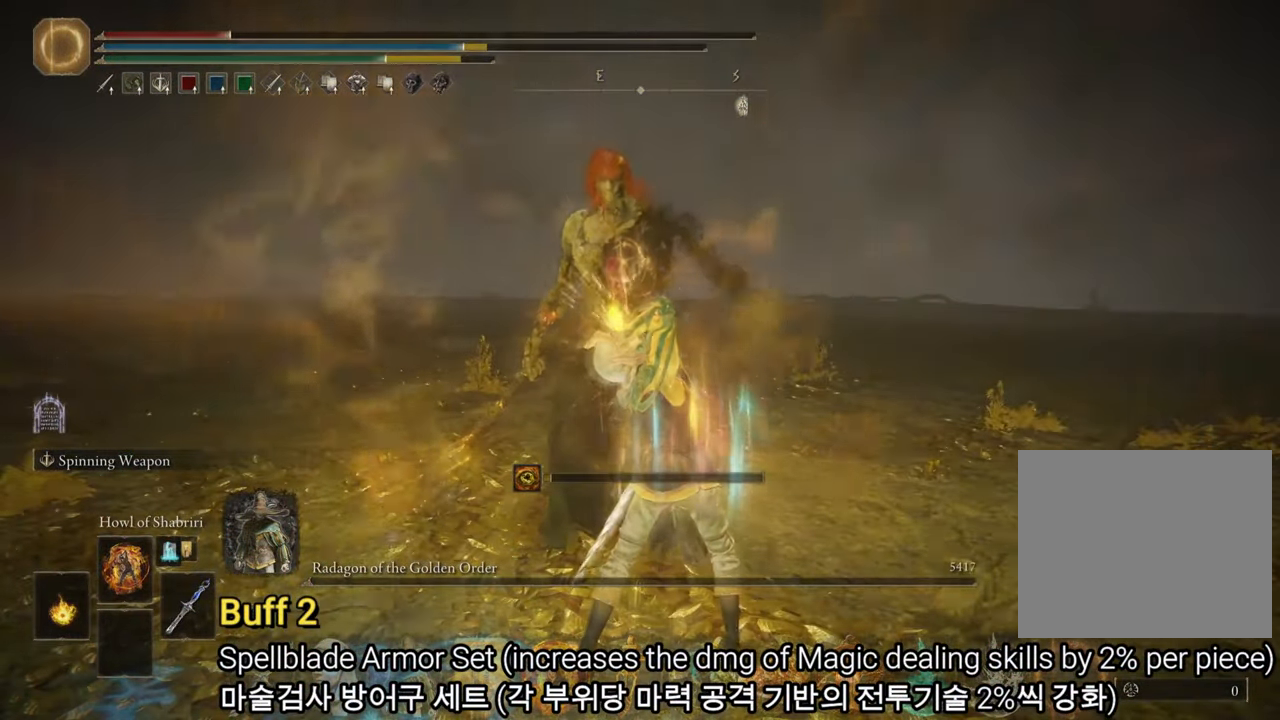
{"buttons": [], "left_stick": "center", "right_stick": "center", "events": []}
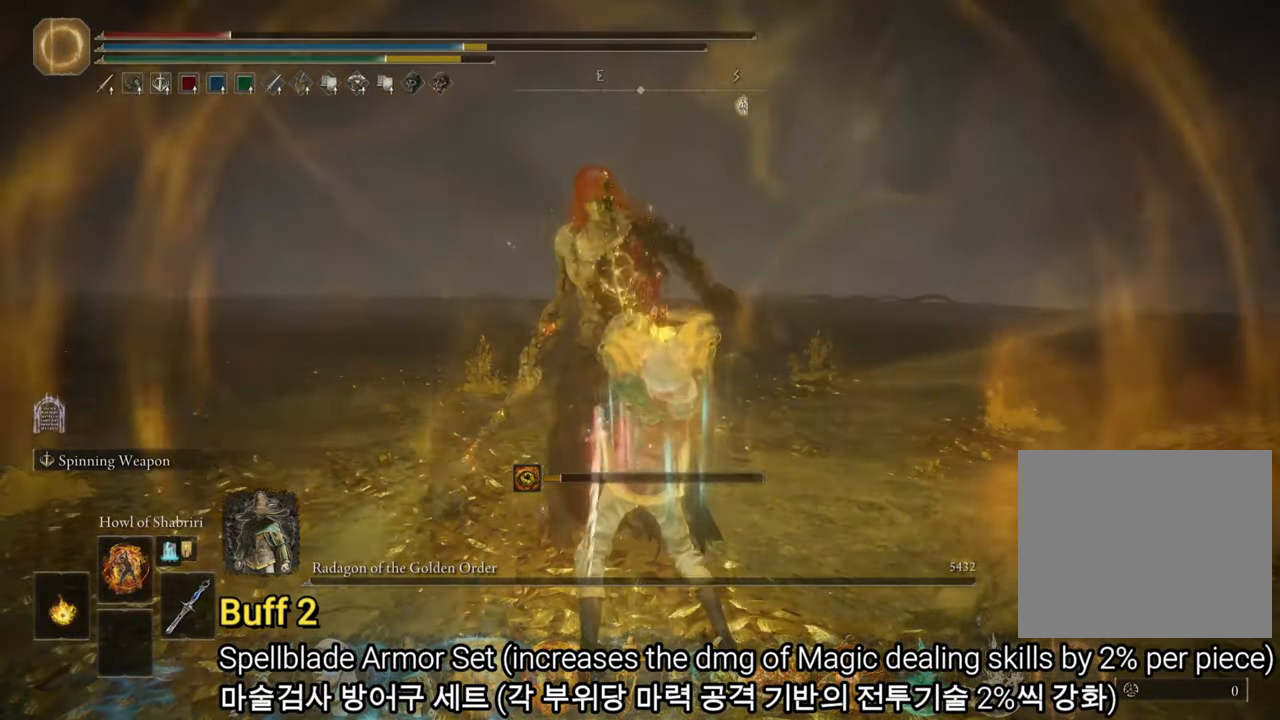
{"buttons": [], "left_stick": "center", "right_stick": "center", "events": []}
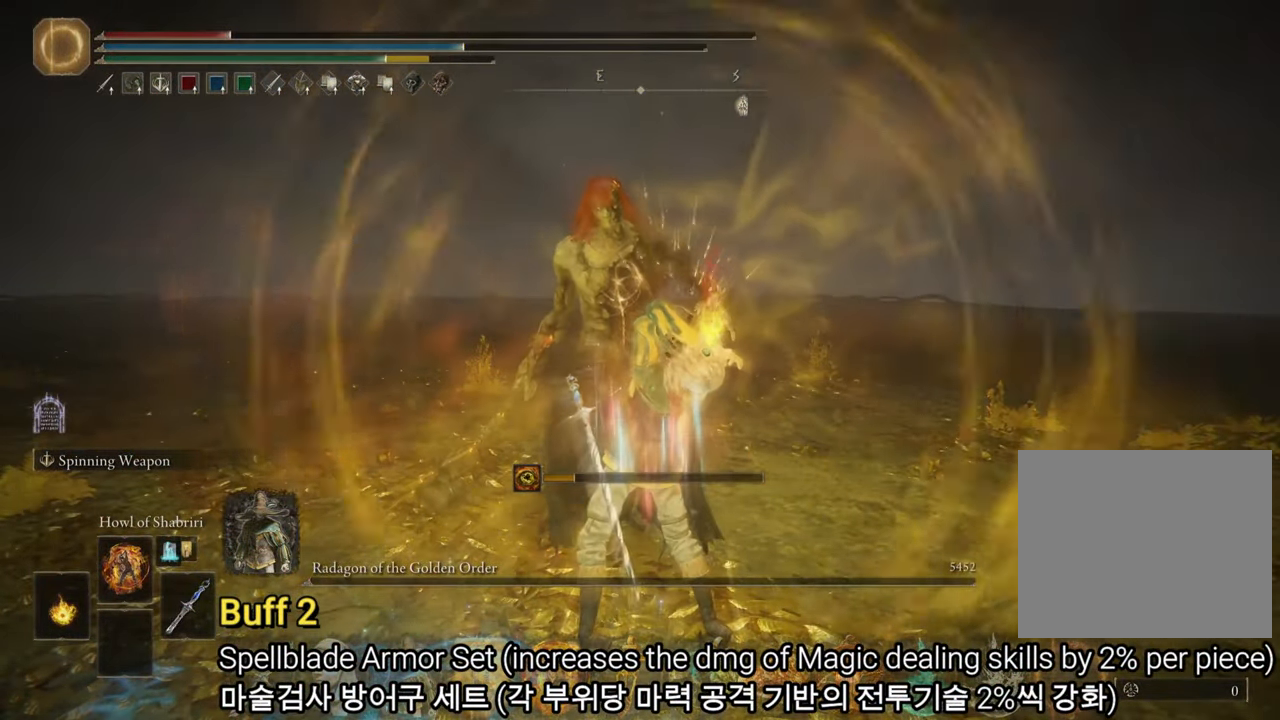
{"buttons": [], "left_stick": "center", "right_stick": "center", "events": []}
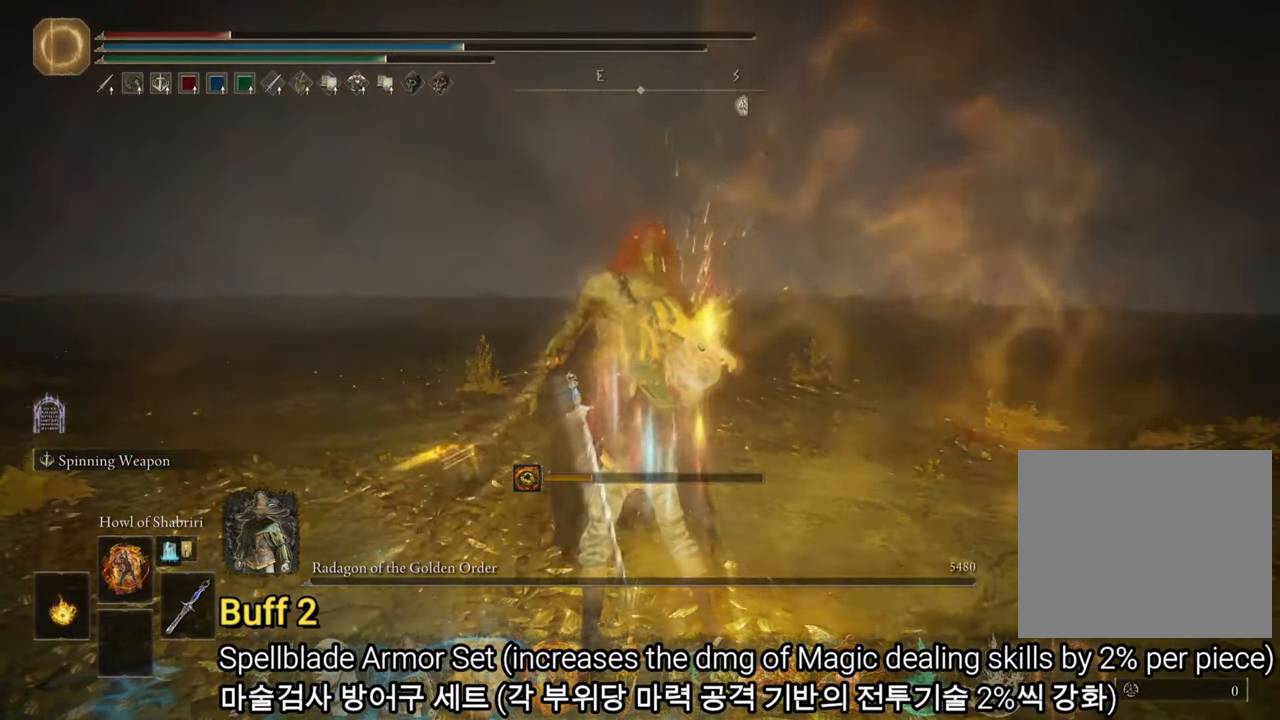
{"buttons": [], "left_stick": "center", "right_stick": "center", "events": []}
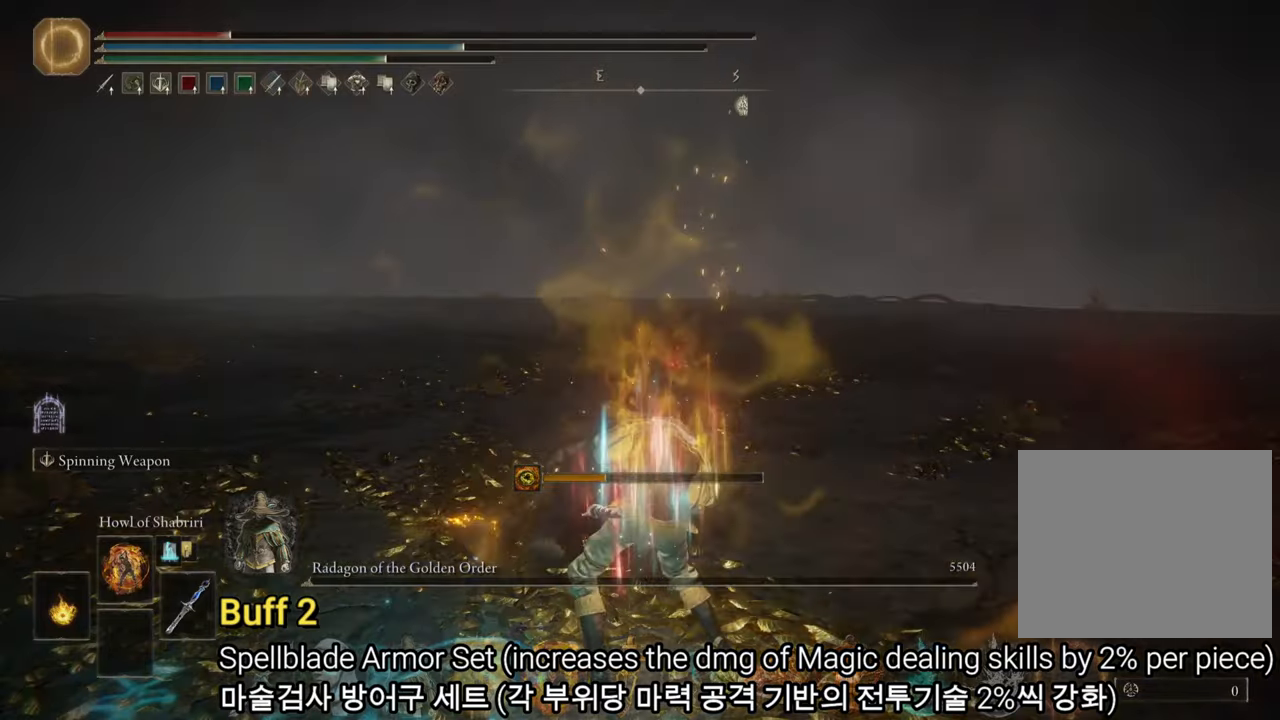
{"buttons": [], "left_stick": "center", "right_stick": "center", "events": []}
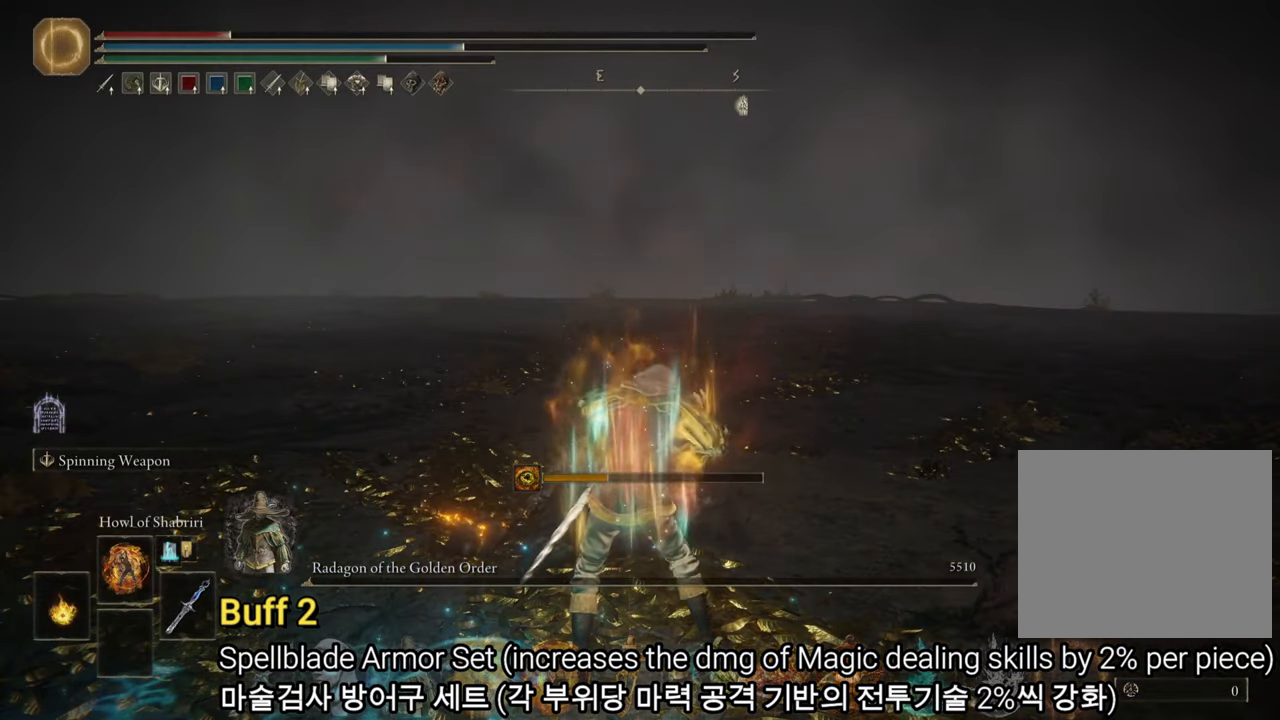
{"buttons": ["DPAD_RIGHT"], "left_stick": "center", "right_stick": "center", "events": [[450, "DPAD_RIGHT", "down"]]}
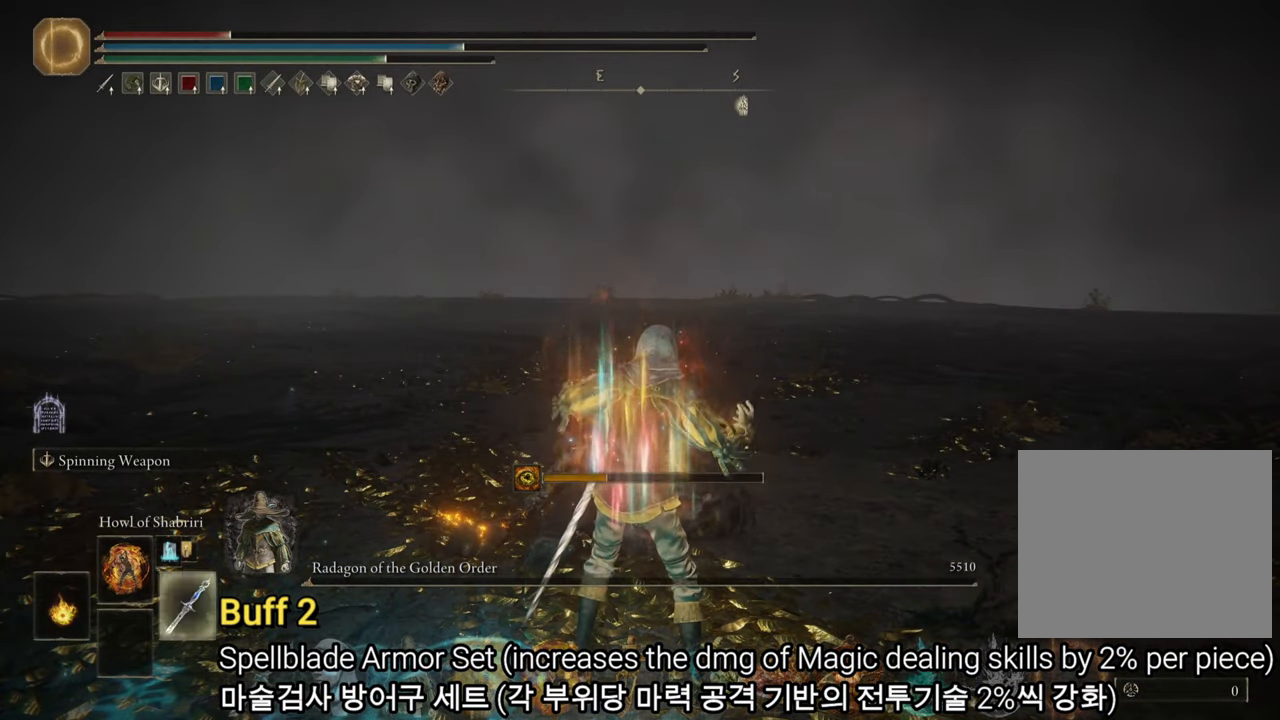
{"buttons": ["L2"], "left_stick": "center", "right_stick": "center", "events": [[83, "DPAD_RIGHT", "up"], [483, "L2", "down"]]}
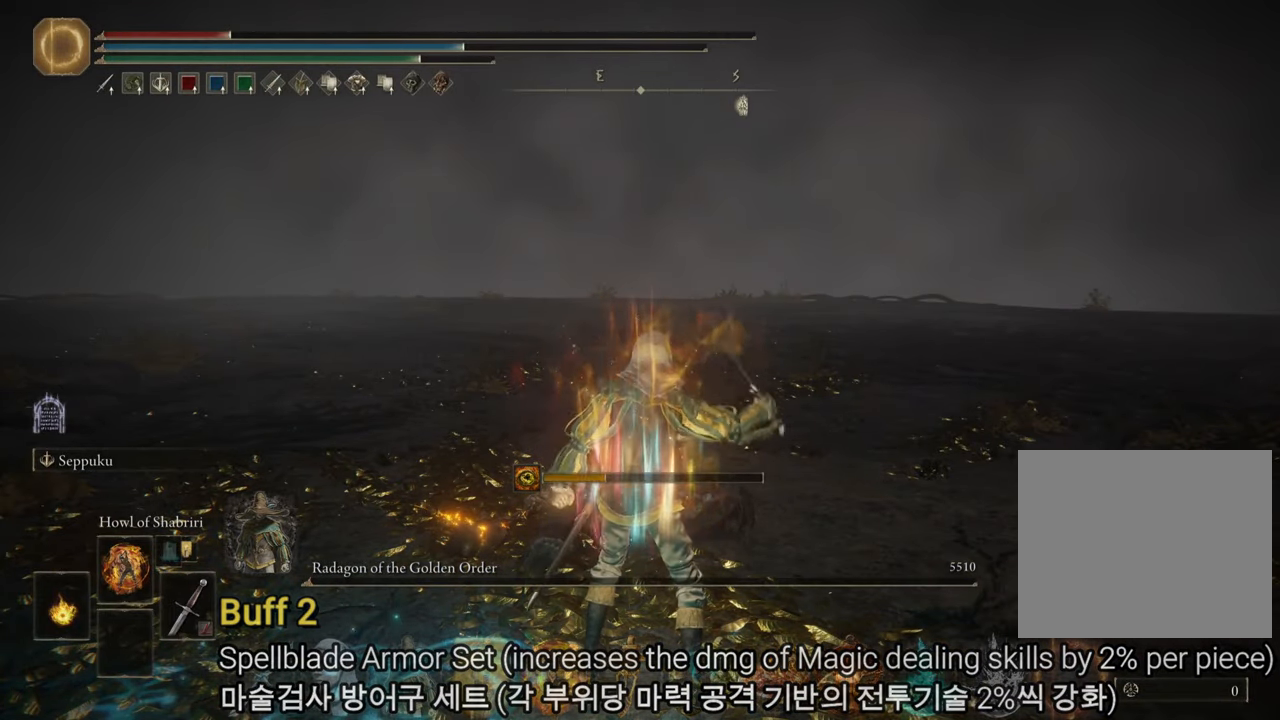
{"buttons": [], "left_stick": "center", "right_stick": "center", "events": [[267, "L2", "up"]]}
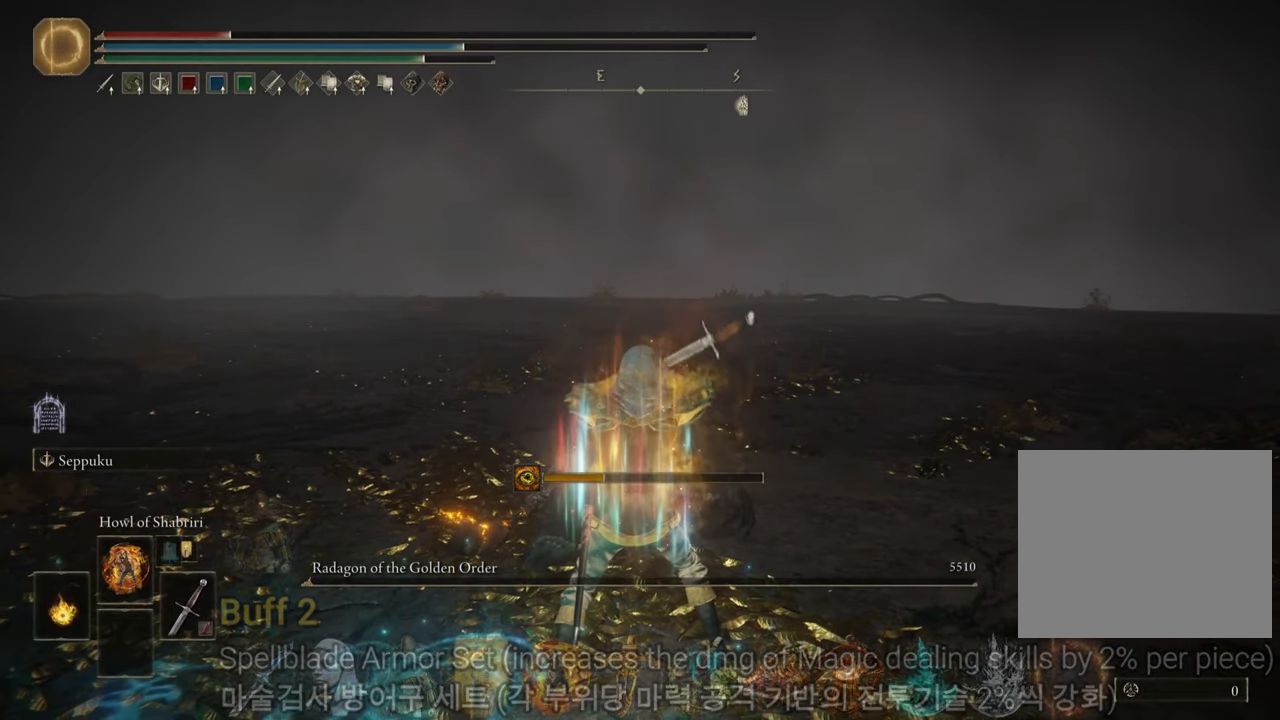
{"buttons": [], "left_stick": "up", "right_stick": "center", "events": [[483, "left_stick", "up"]]}
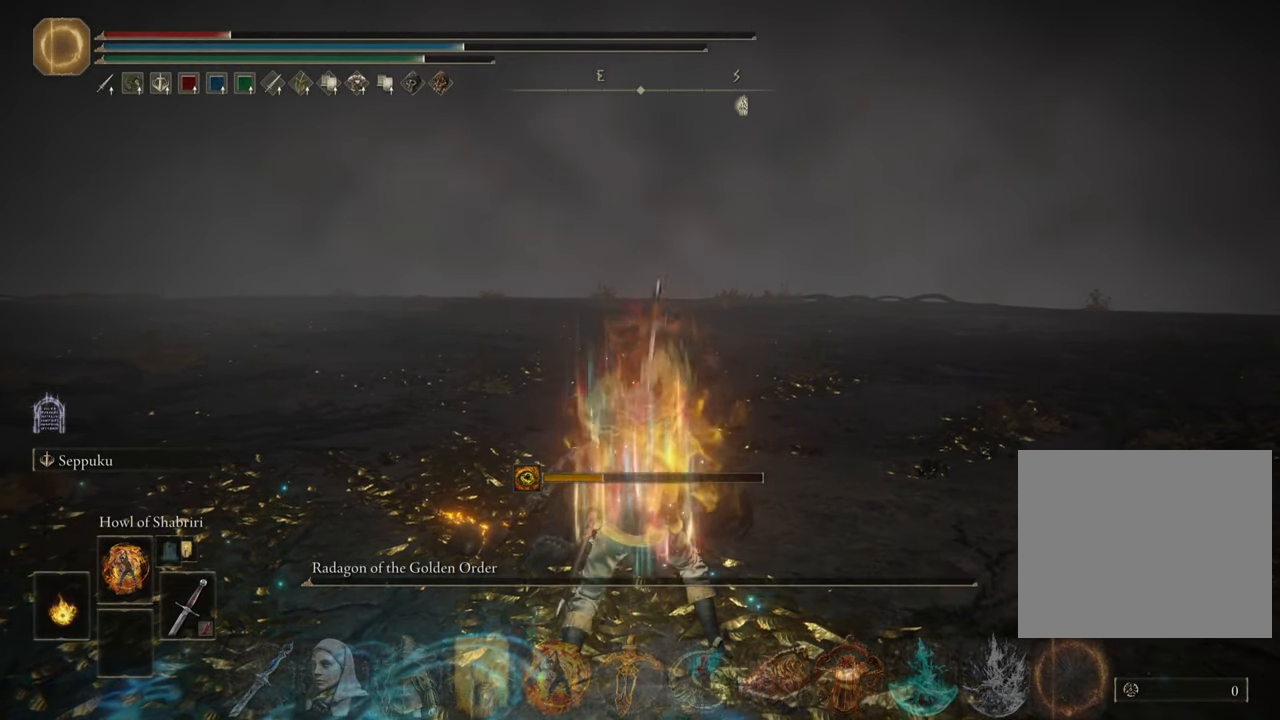
{"buttons": [], "left_stick": "up", "right_stick": "center", "events": []}
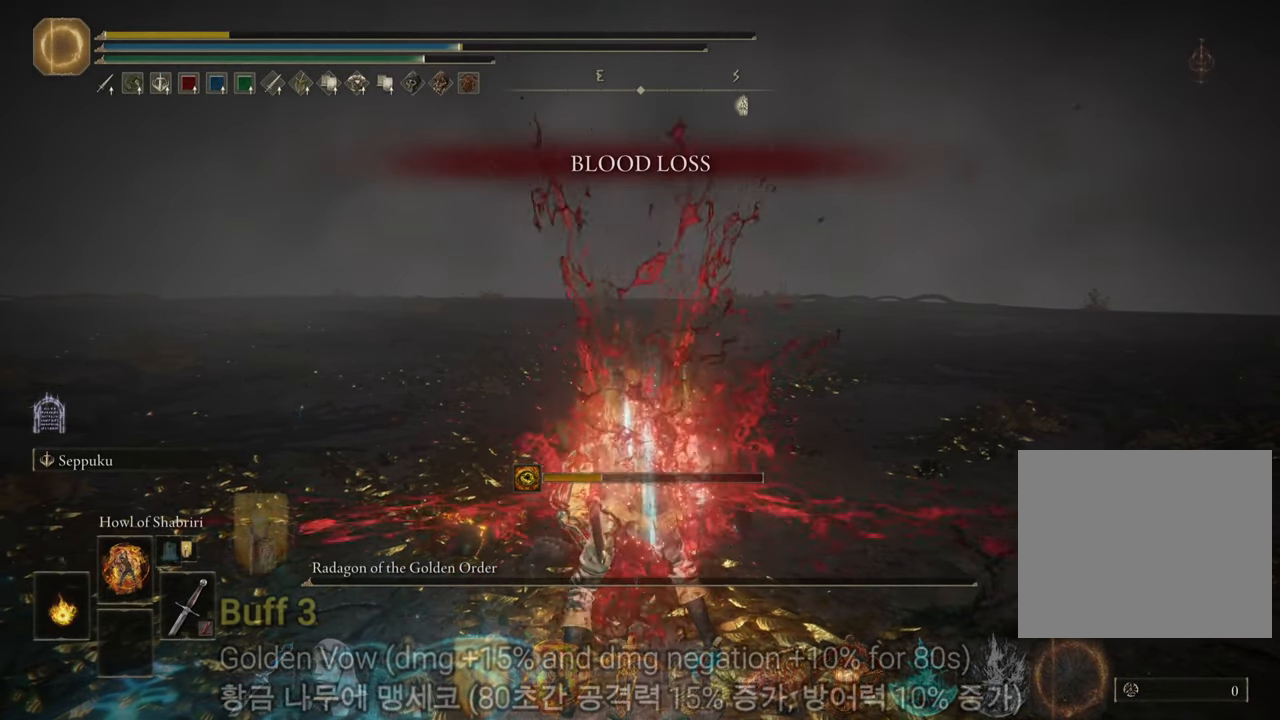
{"buttons": [], "left_stick": "up", "right_stick": "center", "events": []}
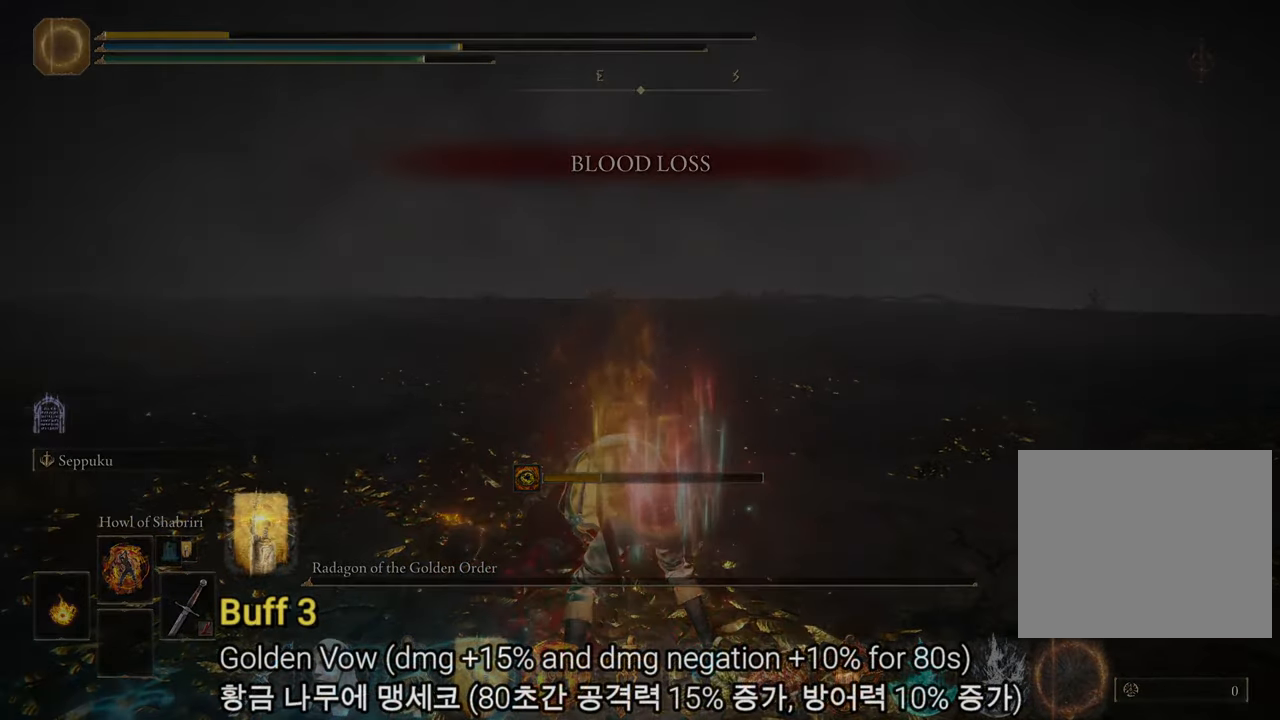
{"buttons": ["CIRCLE"], "left_stick": "up", "right_stick": "center", "events": [[300, "CIRCLE", "down"]]}
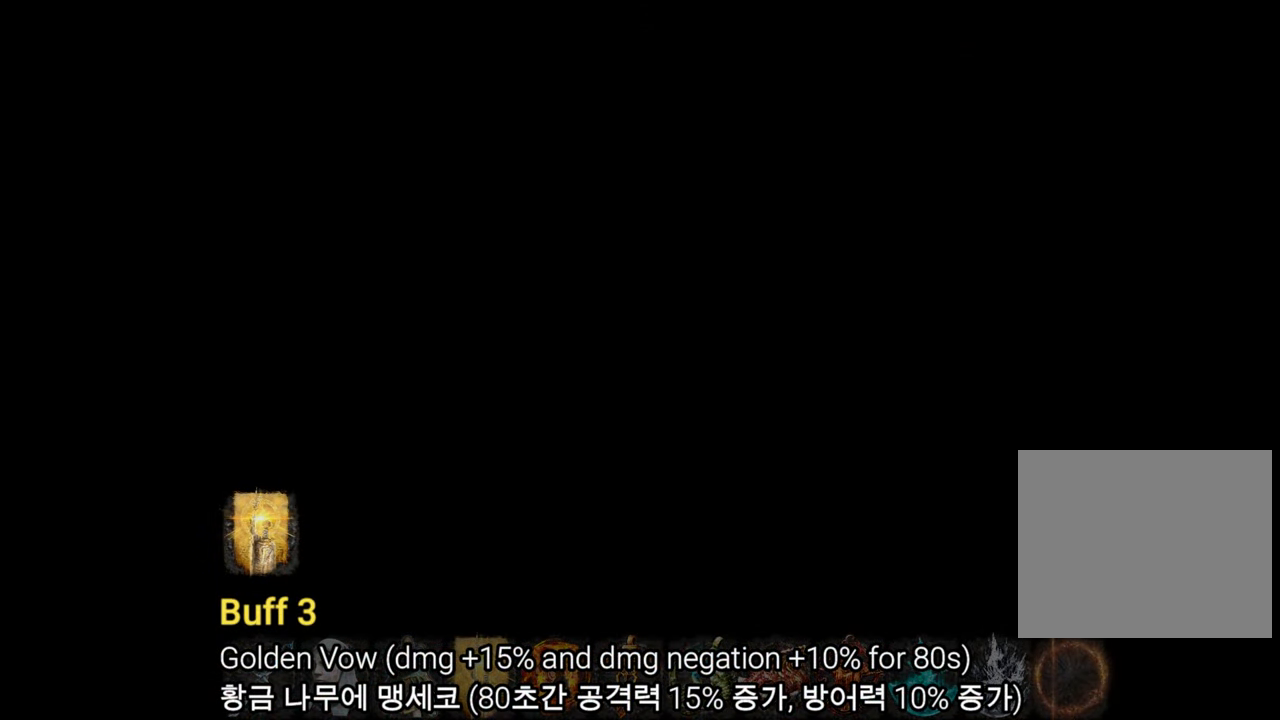
{"buttons": ["CIRCLE"], "left_stick": "up", "right_stick": "center", "events": []}
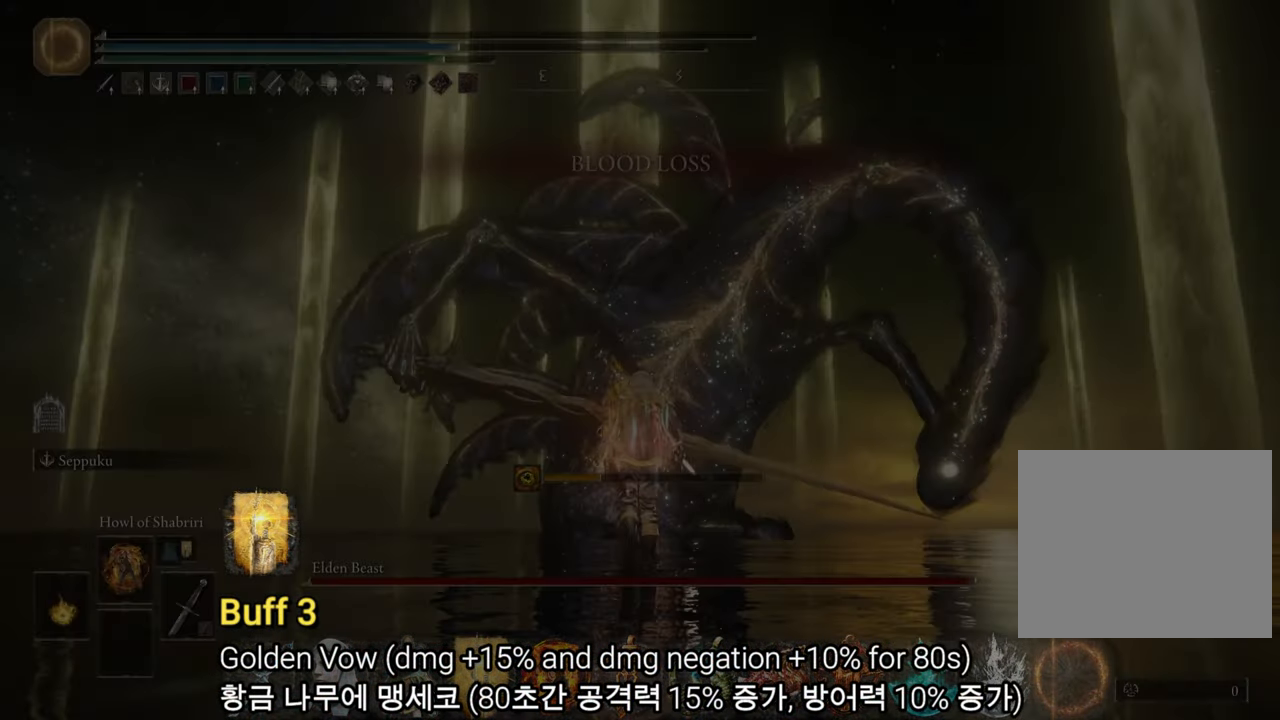
{"buttons": ["CIRCLE"], "left_stick": "up", "right_stick": "center", "events": [[184, "DPAD_RIGHT", "down"], [284, "DPAD_RIGHT", "up"]]}
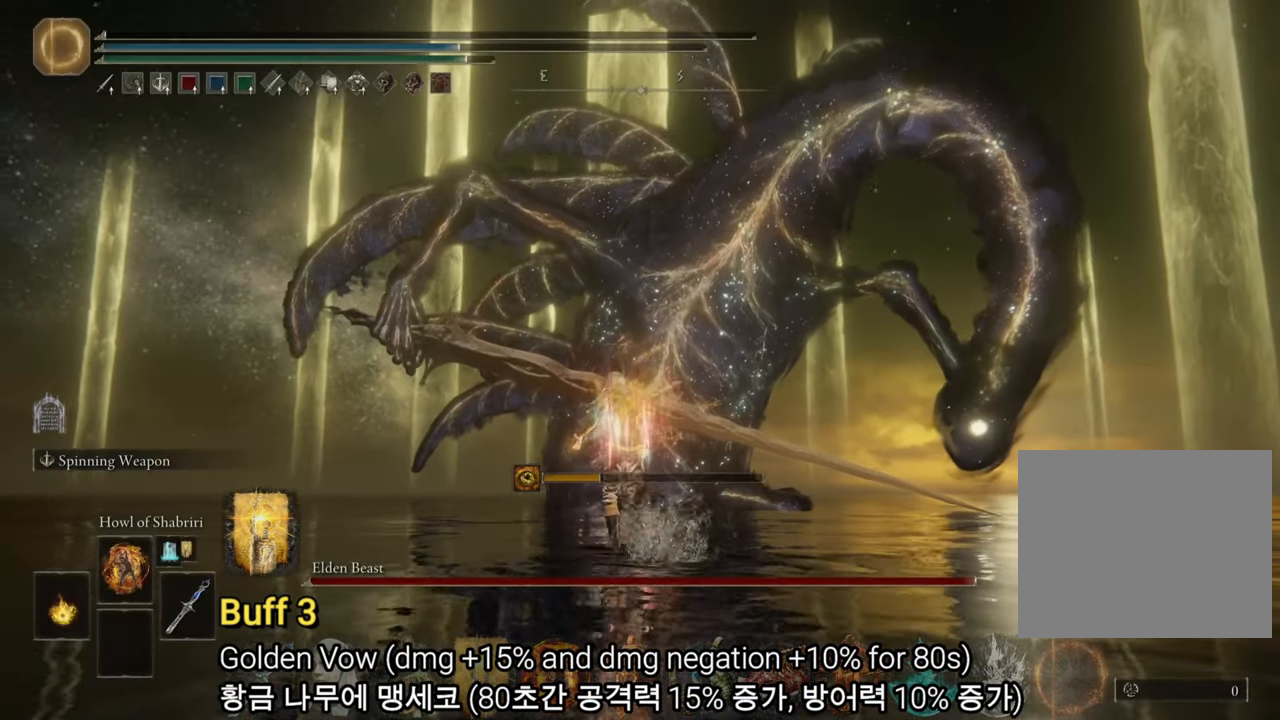
{"buttons": ["CIRCLE"], "left_stick": "up", "right_stick": "center", "events": []}
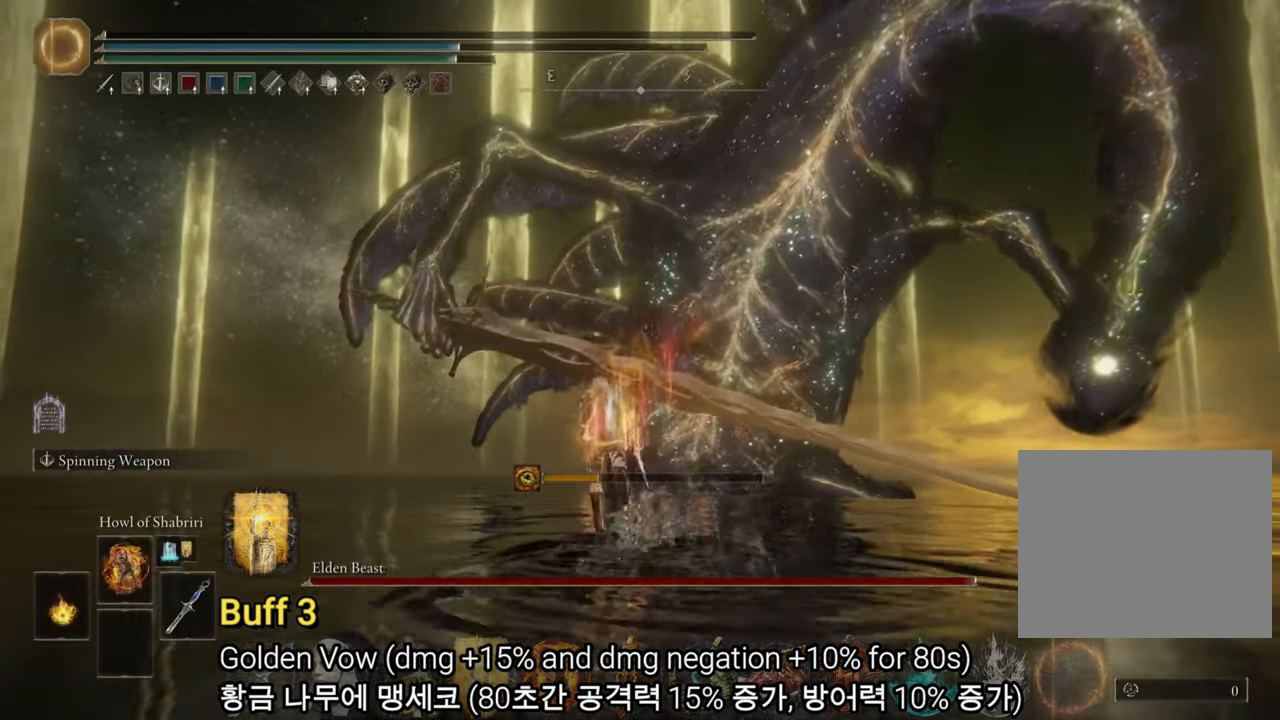
{"buttons": ["CIRCLE"], "left_stick": "up", "right_stick": "center", "events": []}
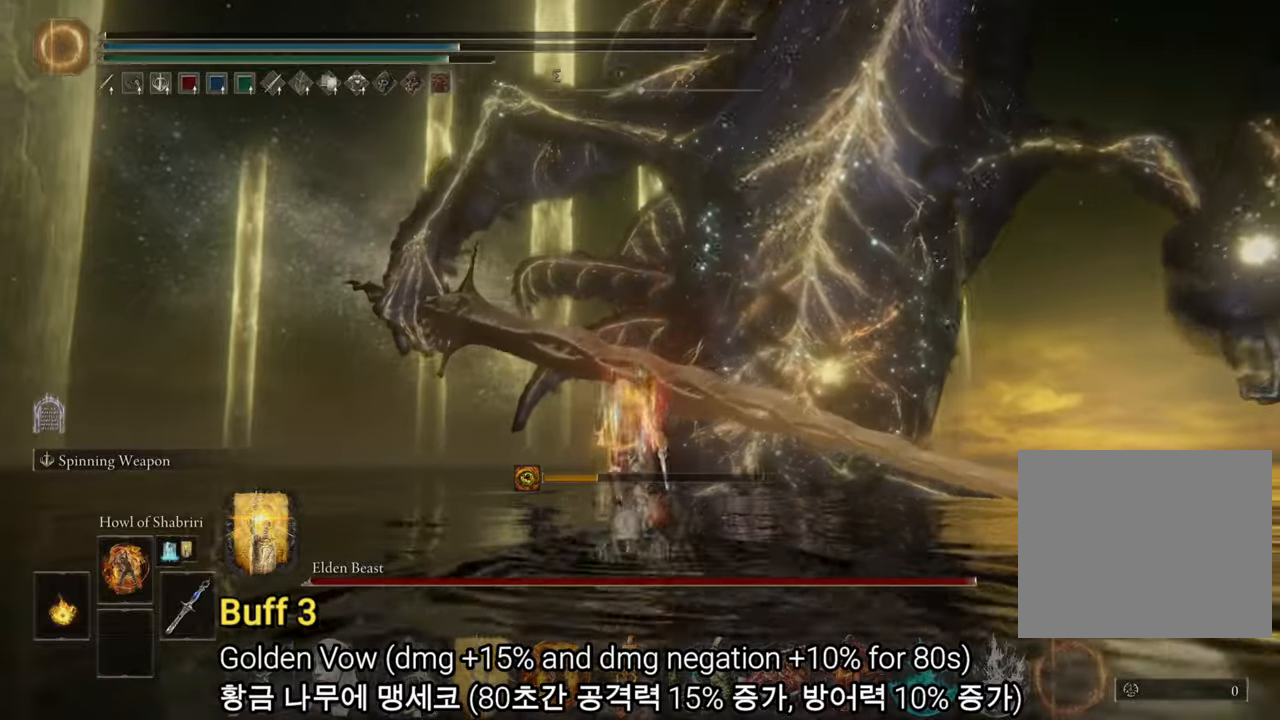
{"buttons": ["CIRCLE"], "left_stick": "up", "right_stick": "center", "events": []}
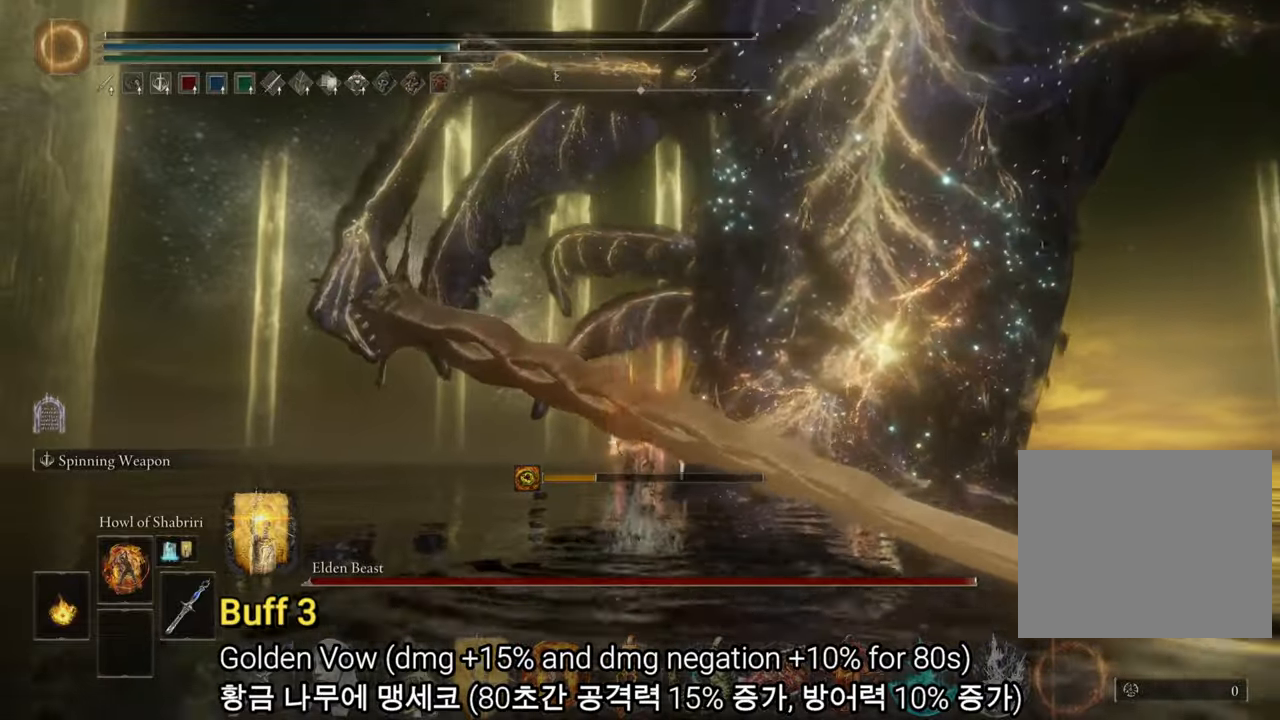
{"buttons": ["CIRCLE", "L2"], "left_stick": "up", "right_stick": "center", "events": [[468, "L2", "down"]]}
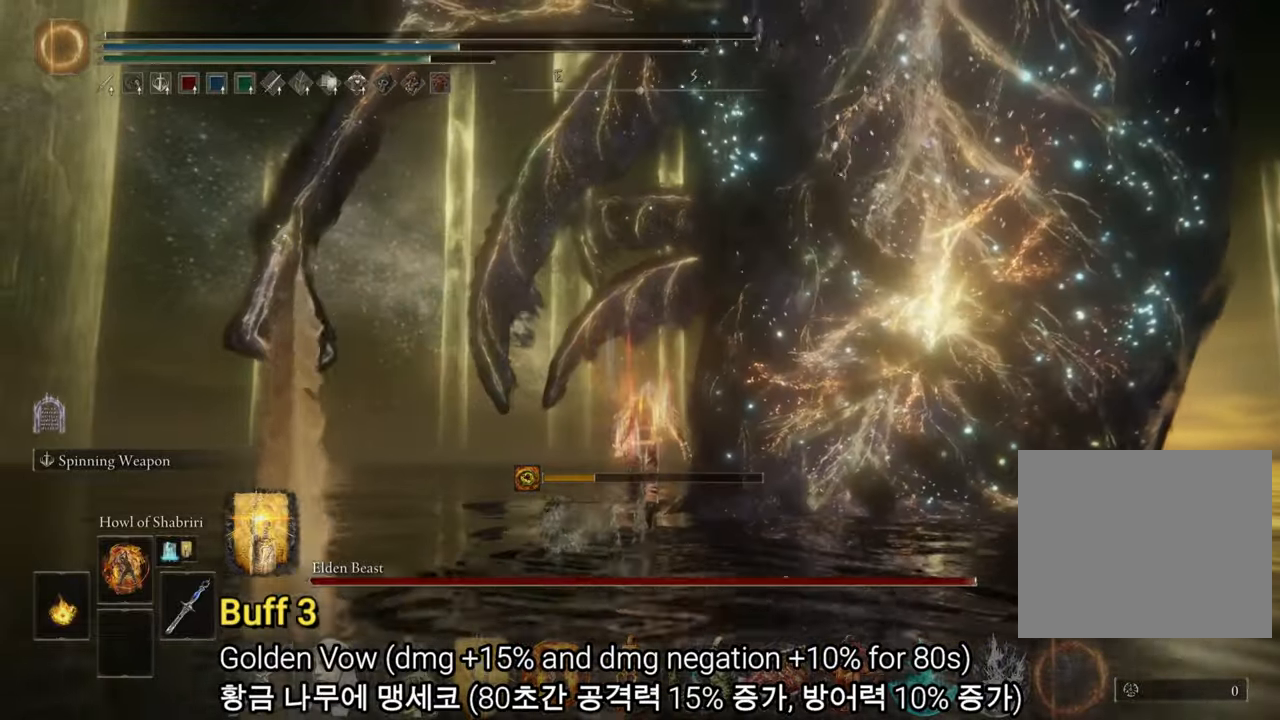
{"buttons": [], "left_stick": "up", "right_stick": "down-right", "events": [[234, "CIRCLE", "up"], [350, "L2", "up"], [400, "right_stick", "down-right"]]}
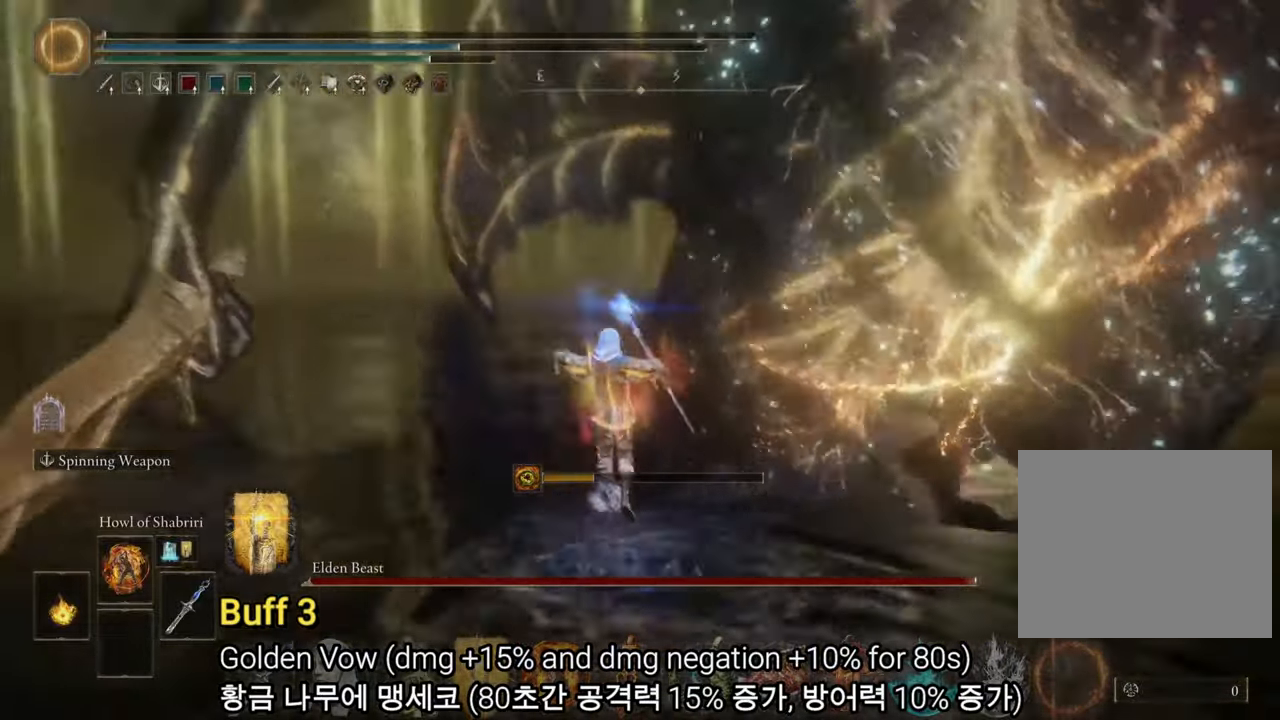
{"buttons": ["TOUCHPAD"], "left_stick": "up", "right_stick": "center", "events": [[50, "right_stick", "center"], [468, "TOUCHPAD", "down"]]}
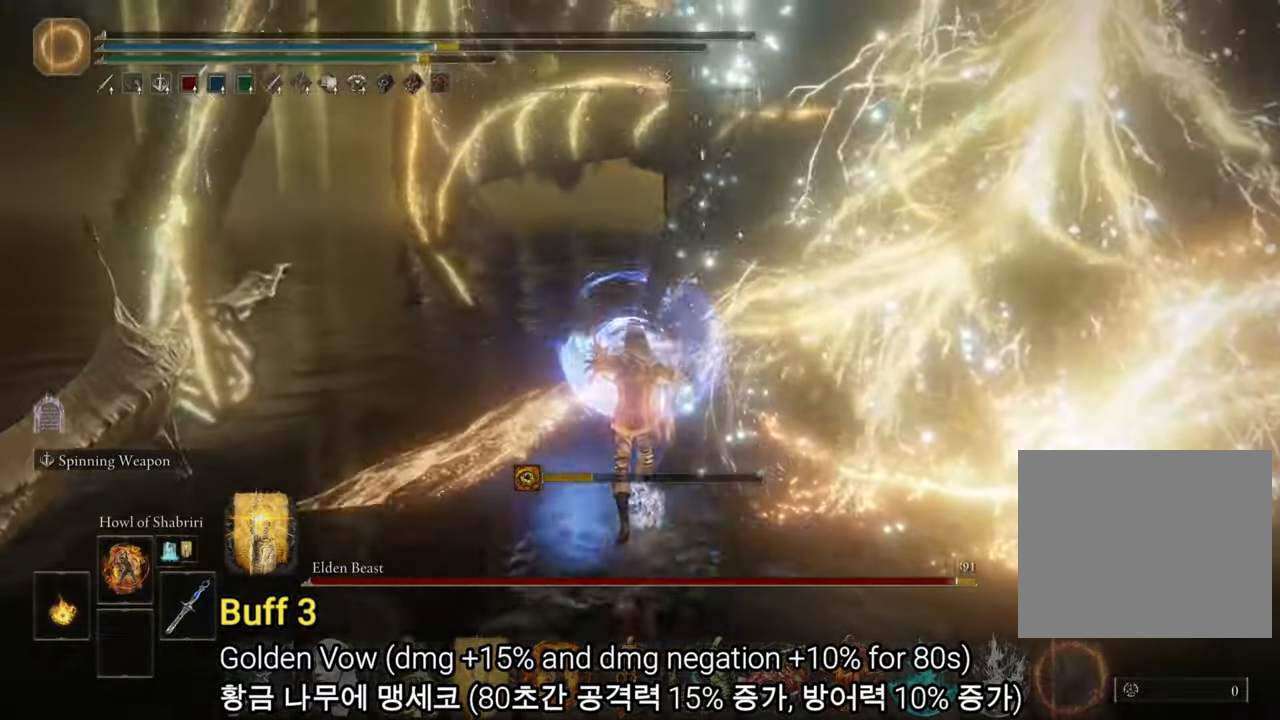
{"buttons": [], "left_stick": "up", "right_stick": "right"}
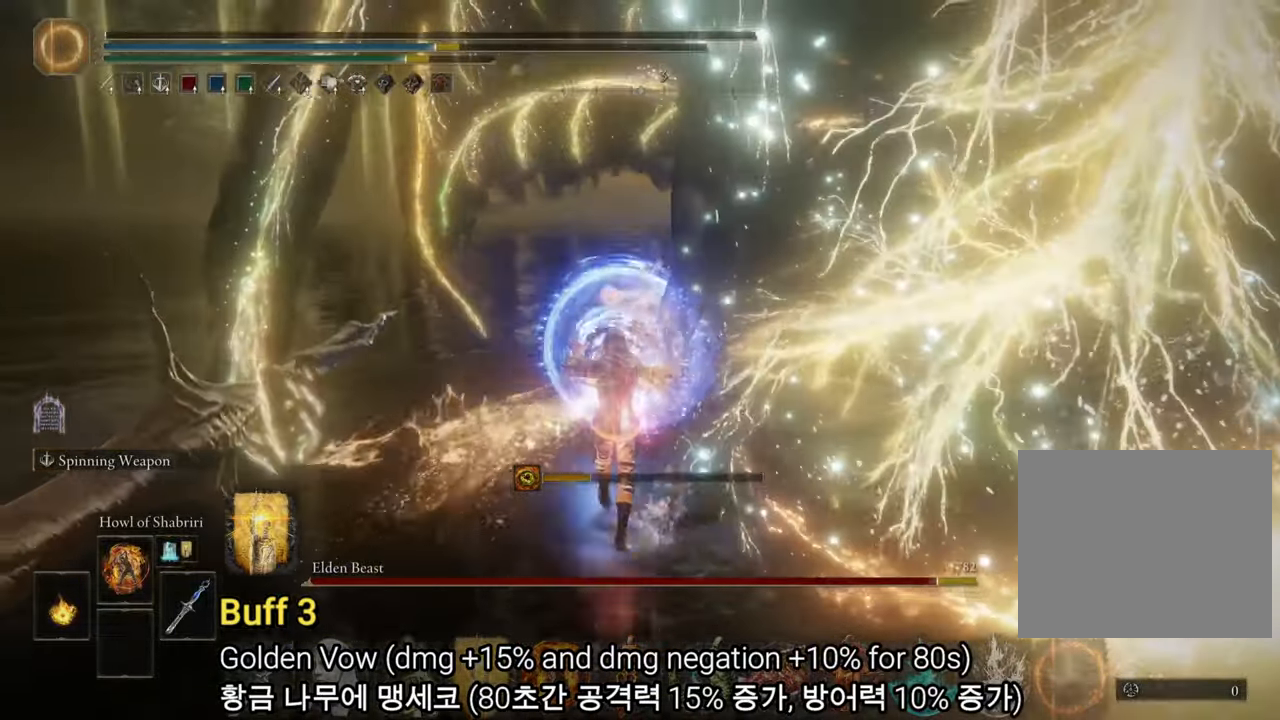
{"buttons": [], "left_stick": "up", "right_stick": "center", "events": [[167, "right_stick", "center"]]}
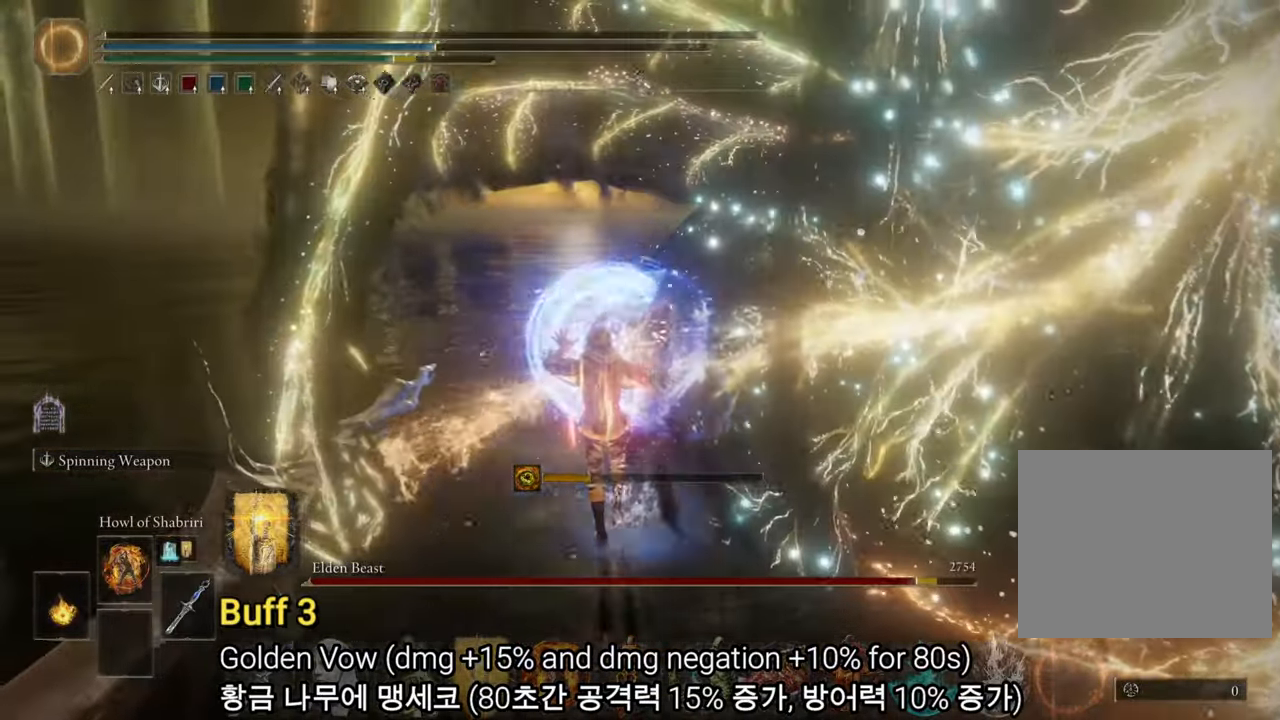
{"buttons": [], "left_stick": "up", "right_stick": "center", "events": [[67, "right_stick", "down-right"], [200, "right_stick", "center"], [367, "right_stick", "down-right"], [500, "right_stick", "center"]]}
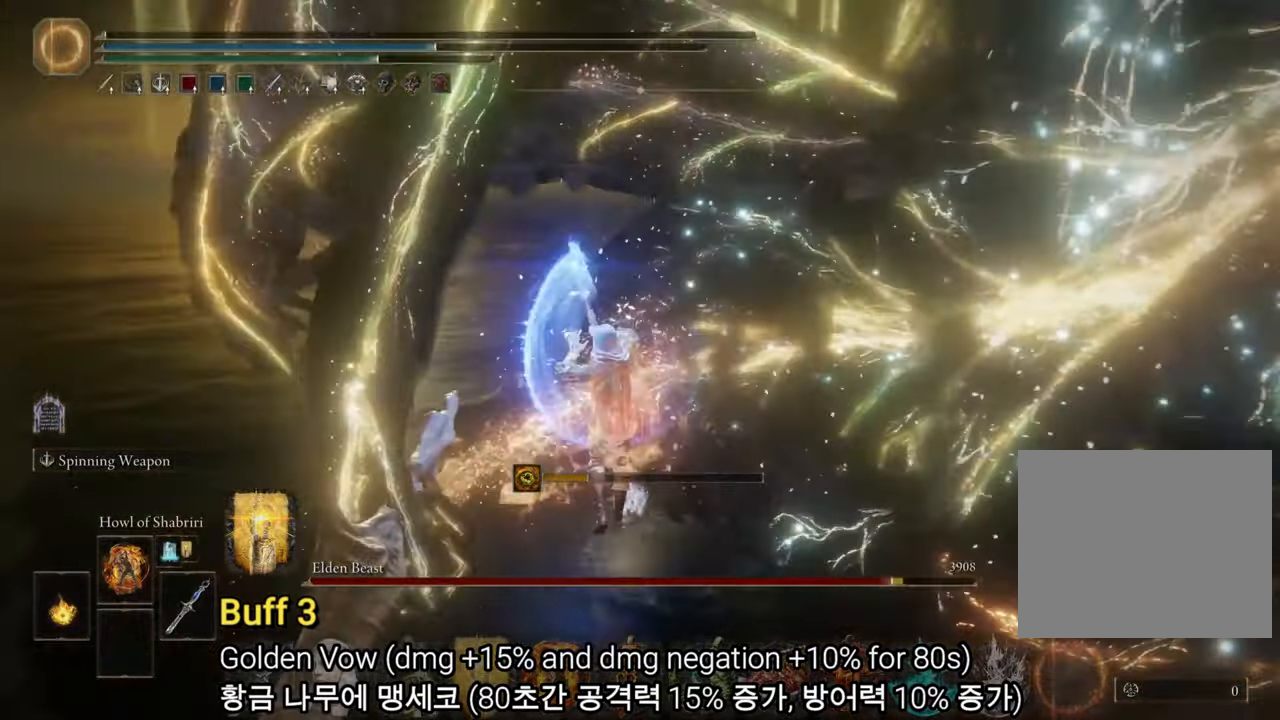
{"buttons": ["L2"], "left_stick": "up", "right_stick": "center", "events": [[167, "L2", "down"]]}
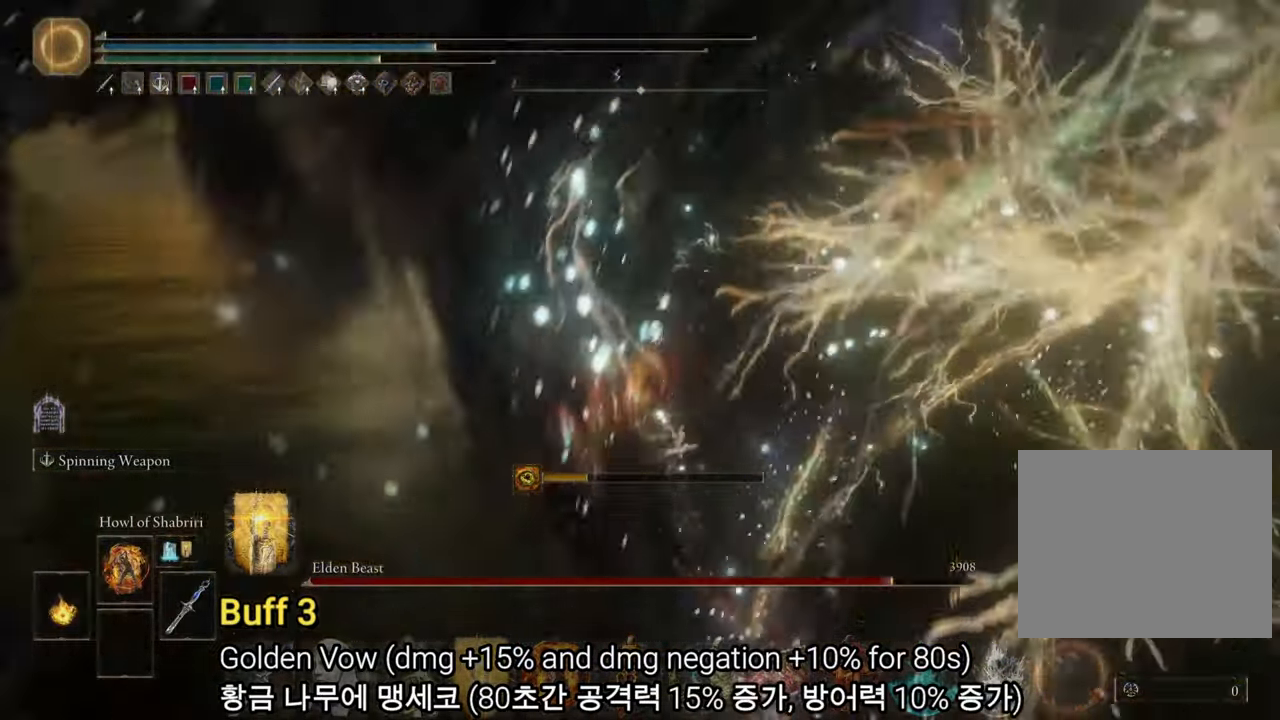
{"buttons": [], "left_stick": "up", "right_stick": "center", "events": [[50, "right_stick", "right"], [200, "right_stick", "center"], [384, "L2", "up"]]}
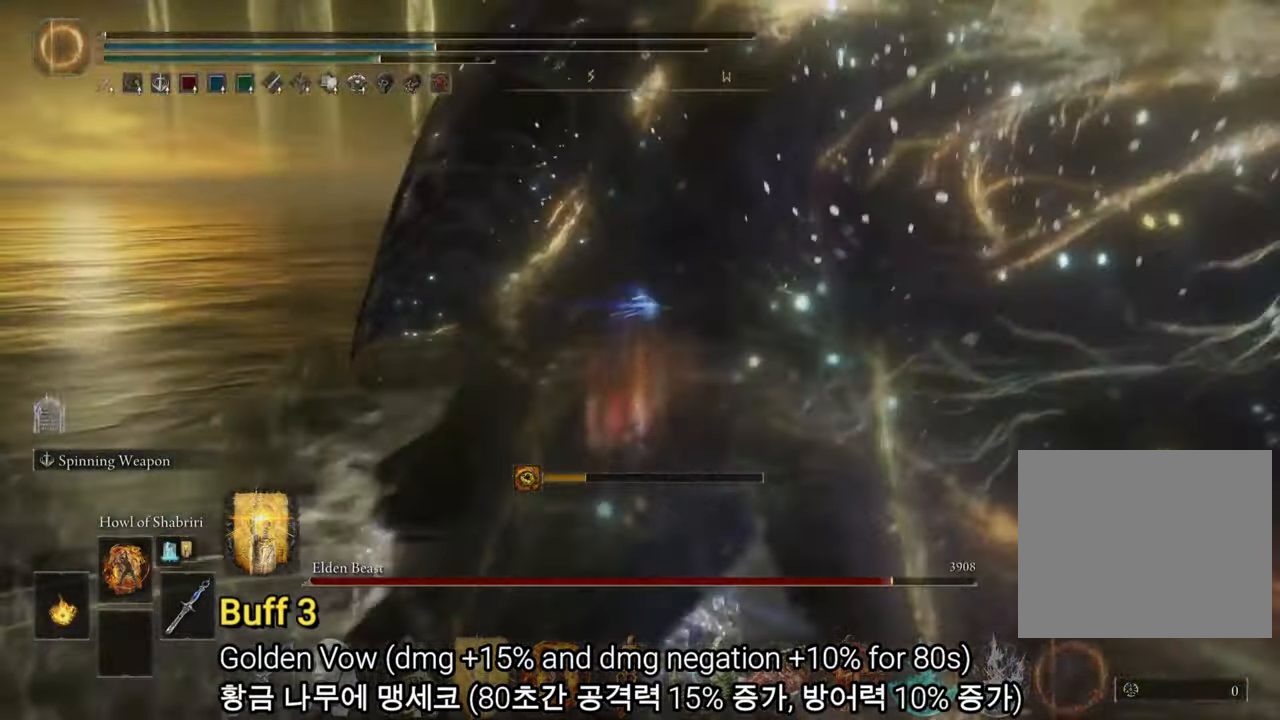
{"buttons": [], "left_stick": "up", "right_stick": "center", "events": []}